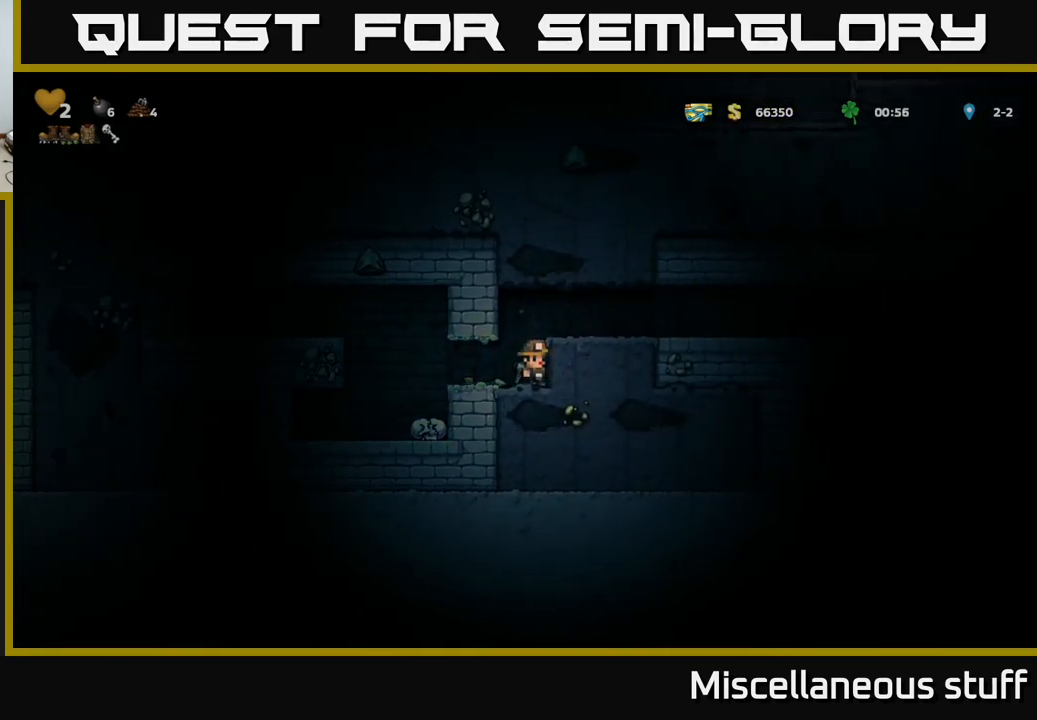
Gameplay with a controller (Xbox layout); each line is a JSON object with the inputs held at the frame after it. "events" lists button and stick changes between this image and that frame as [ms after this image, input, new state], when the widget could be followed in between. Not read: L1 right_stick.
{"buttons": ["DPAD_LEFT"], "left_stick": "center", "events": [[84, "DPAD_DOWN", "down"], [167, "X", "down"], [284, "DPAD_DOWN", "up"], [317, "DPAD_LEFT", "down"], [317, "X", "up"]]}
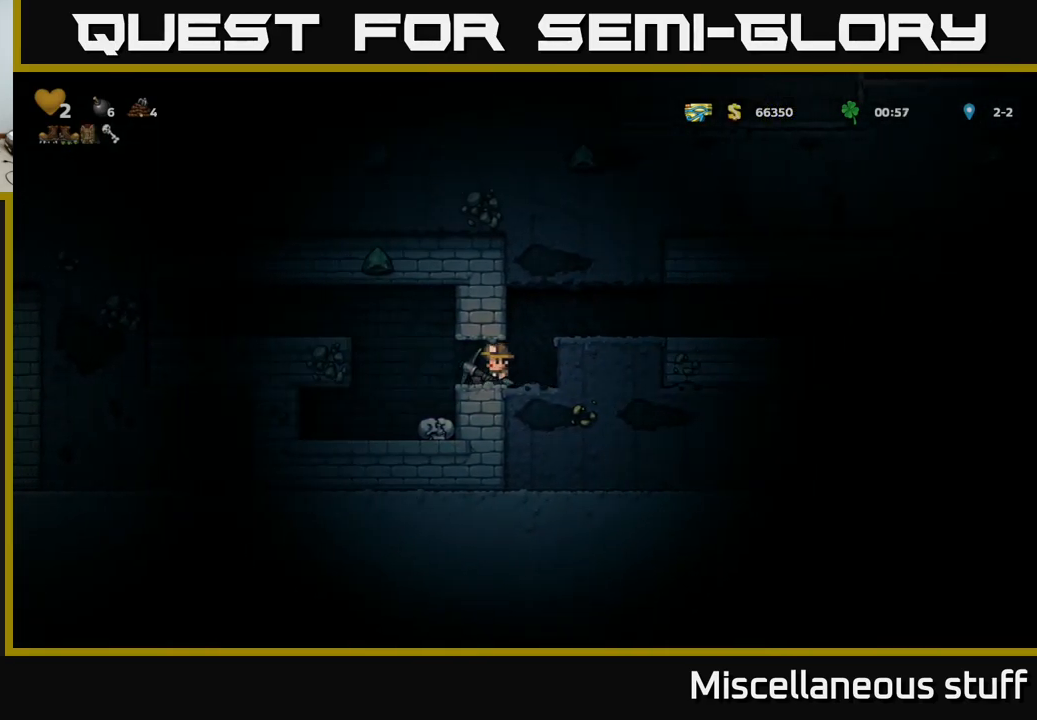
{"buttons": ["DPAD_LEFT"], "left_stick": "center", "events": [[117, "A", "down"], [351, "A", "up"]]}
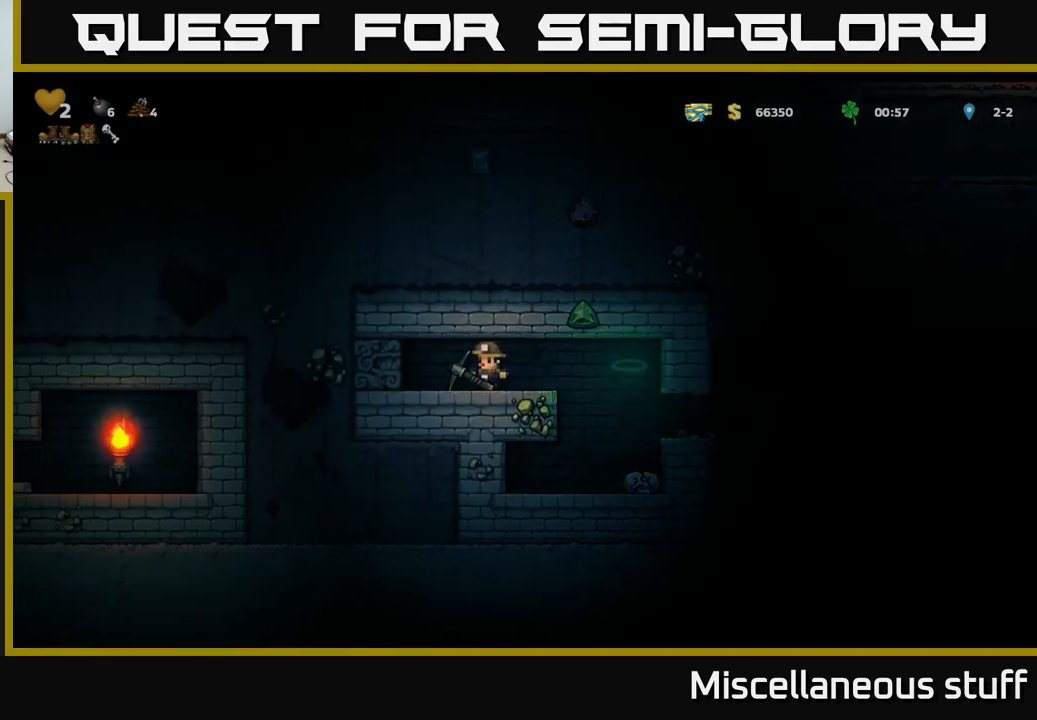
{"buttons": [], "left_stick": "center", "events": [[183, "DPAD_LEFT", "up"]]}
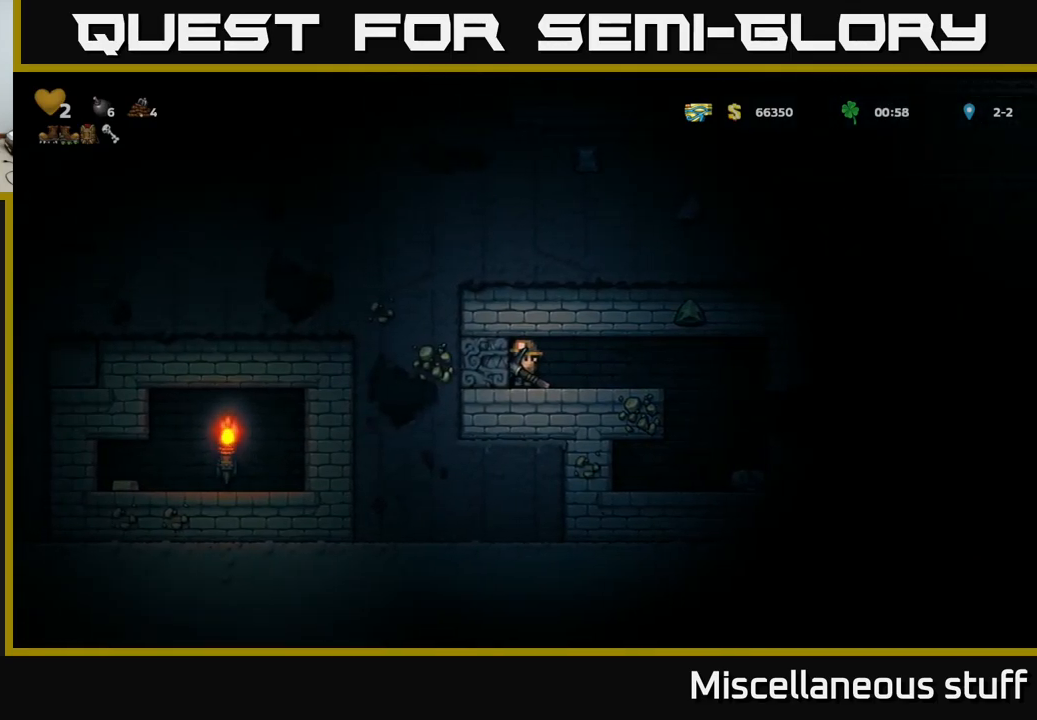
{"buttons": [], "left_stick": "center", "events": [[200, "X", "down"], [333, "X", "up"]]}
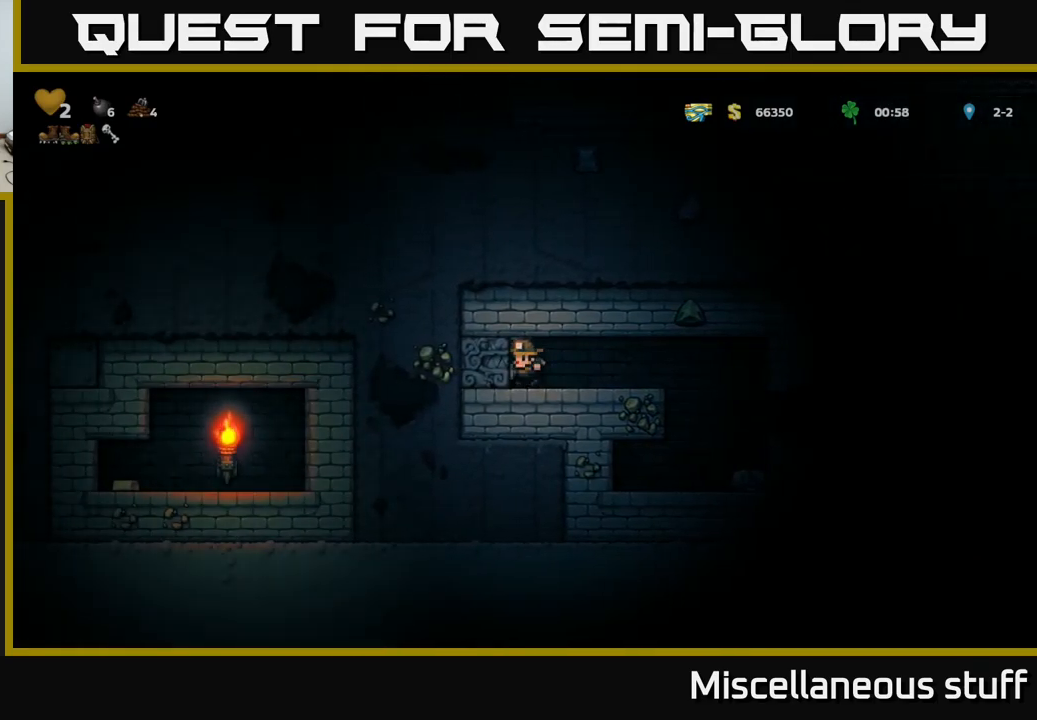
{"buttons": ["X"], "left_stick": "center", "events": [[333, "DPAD_LEFT", "down"], [367, "X", "down"], [483, "DPAD_LEFT", "up"]]}
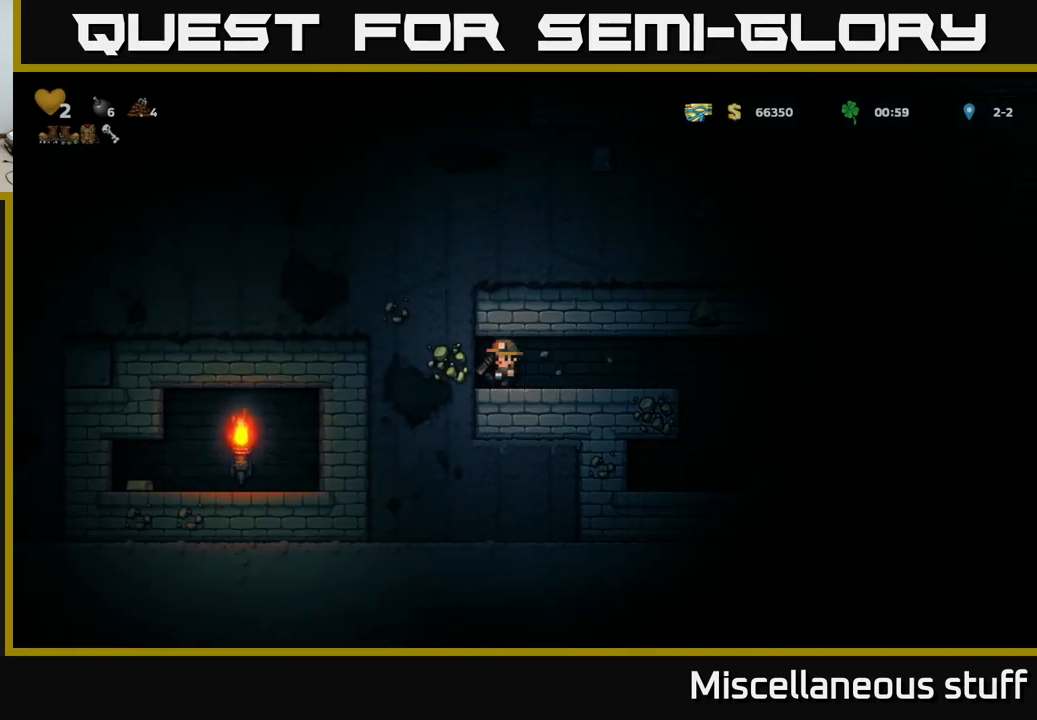
{"buttons": ["DPAD_LEFT"], "left_stick": "center", "events": [[17, "X", "up"], [300, "DPAD_LEFT", "down"]]}
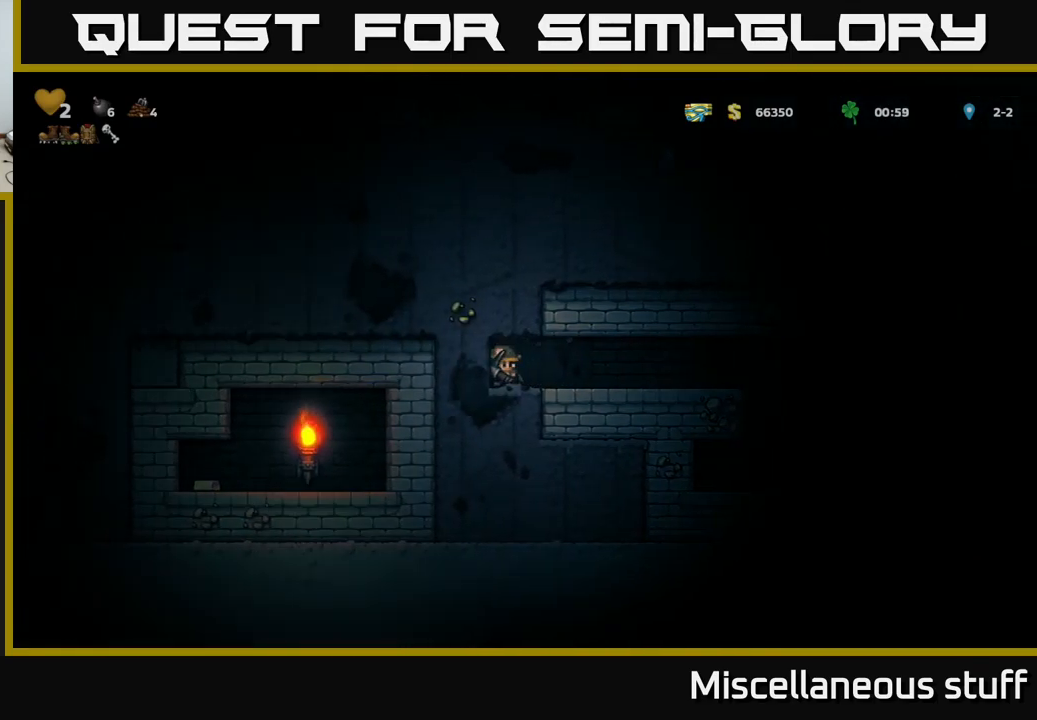
{"buttons": [], "left_stick": "center", "events": [[117, "DPAD_LEFT", "up"], [283, "X", "down"], [400, "X", "up"]]}
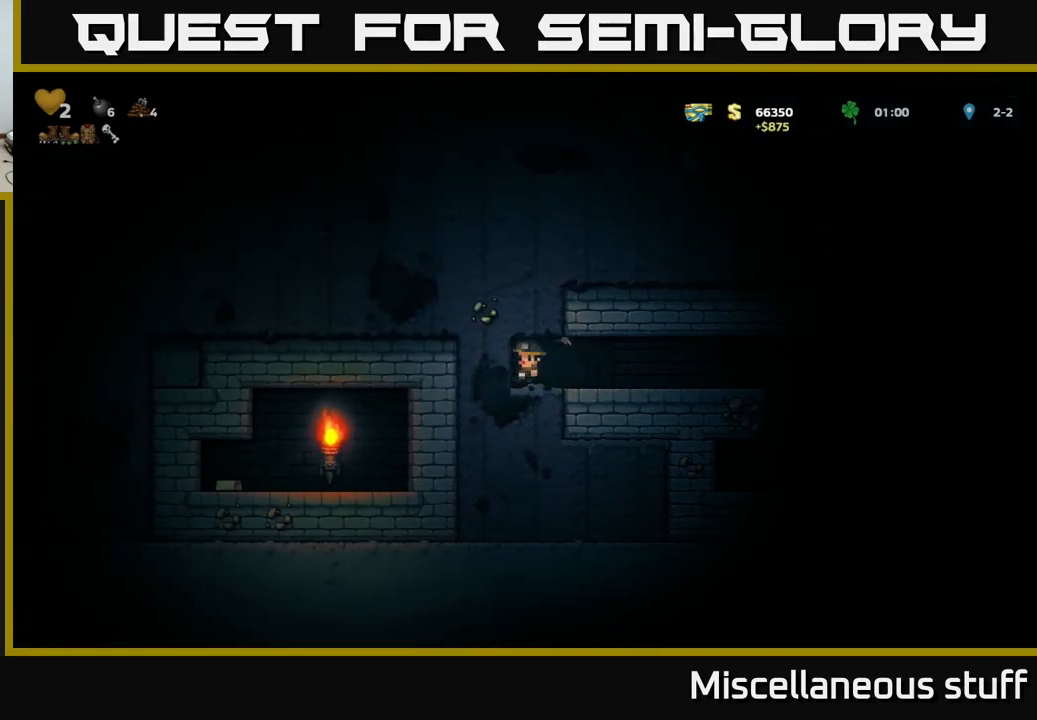
{"buttons": [], "left_stick": "center", "events": [[200, "DPAD_LEFT", "down"], [300, "X", "down"], [350, "DPAD_LEFT", "up"], [433, "X", "up"]]}
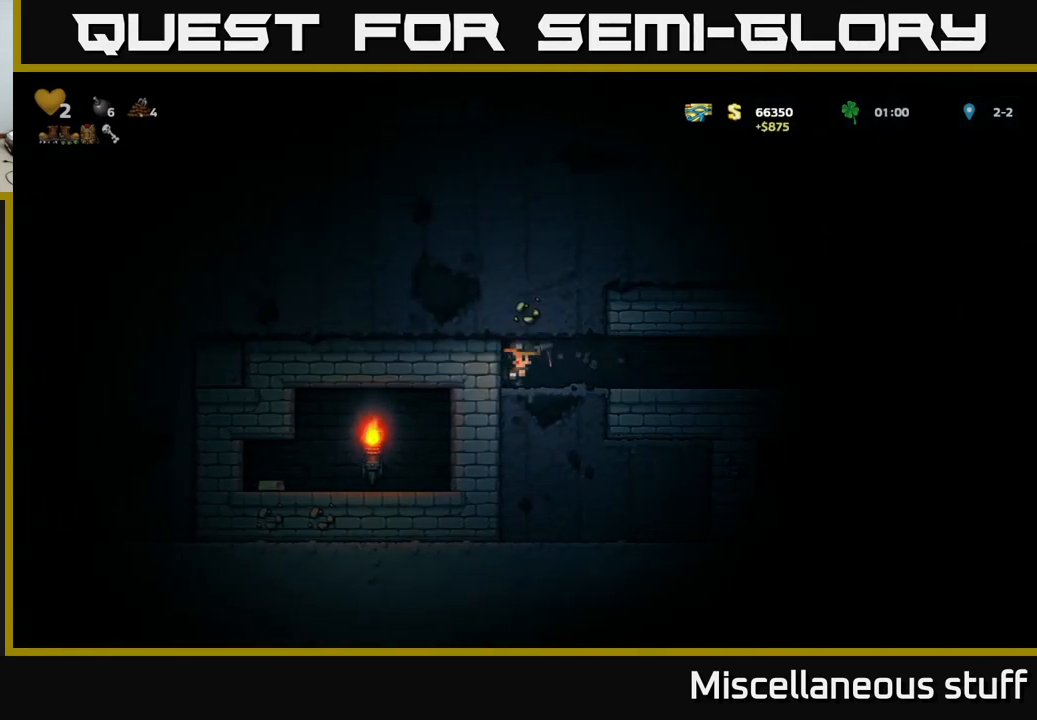
{"buttons": [], "left_stick": "center", "events": [[300, "X", "down"], [433, "X", "up"]]}
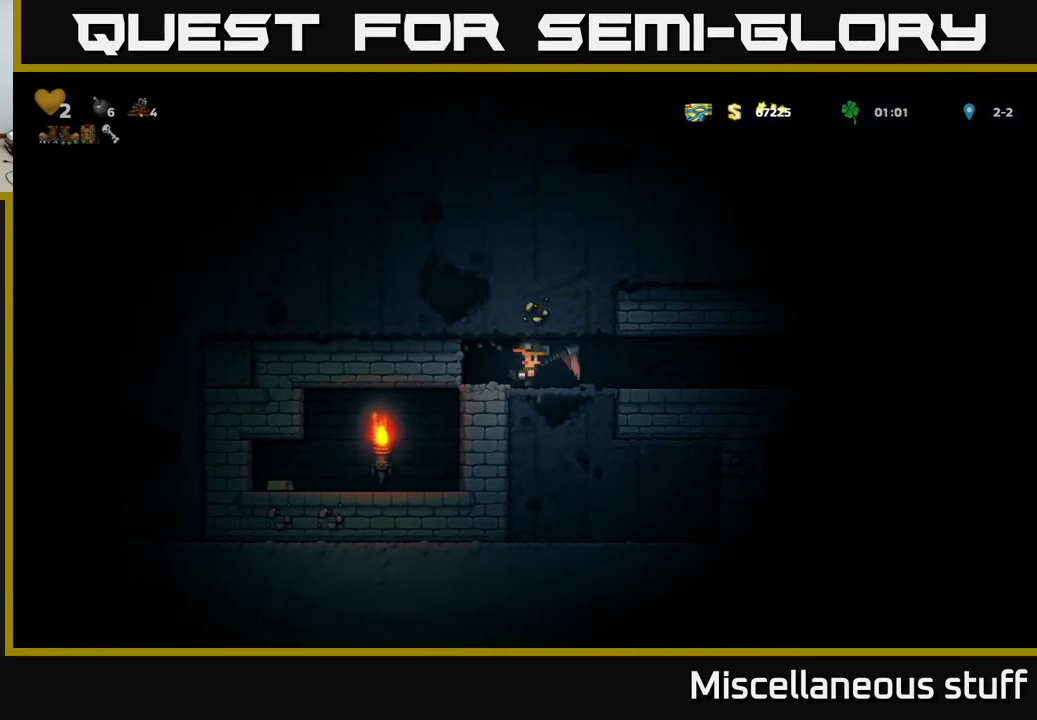
{"buttons": ["DPAD_LEFT"], "left_stick": "center", "events": [[200, "DPAD_LEFT", "down"]]}
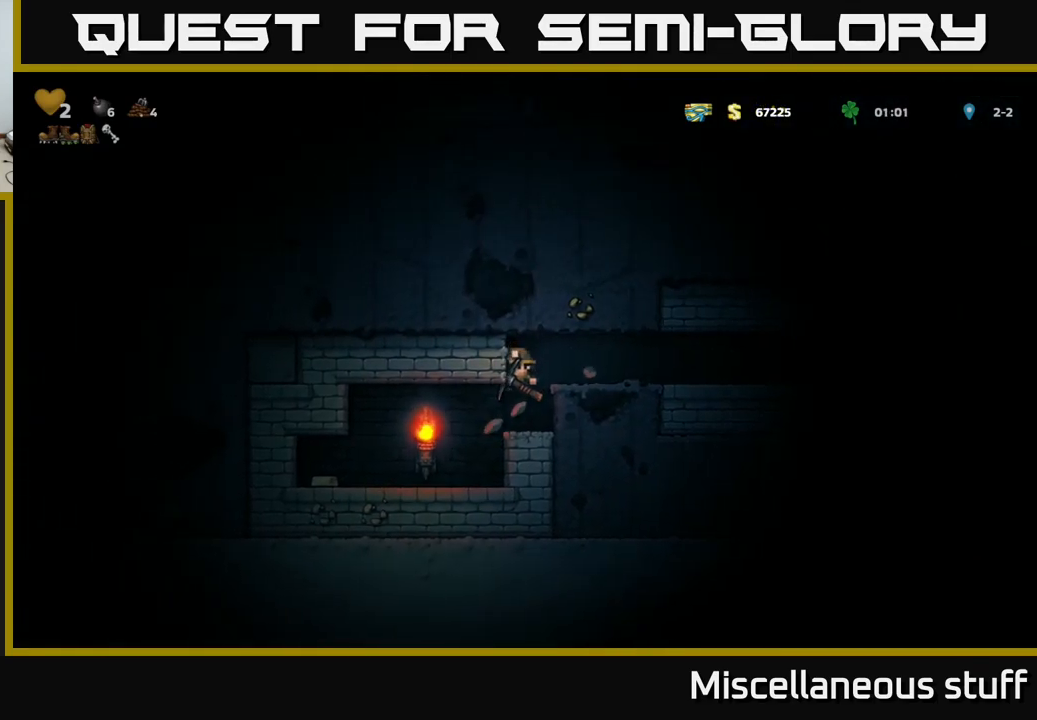
{"buttons": ["DPAD_LEFT"], "left_stick": "center", "events": [[117, "DPAD_LEFT", "up"], [250, "DPAD_LEFT", "down"]]}
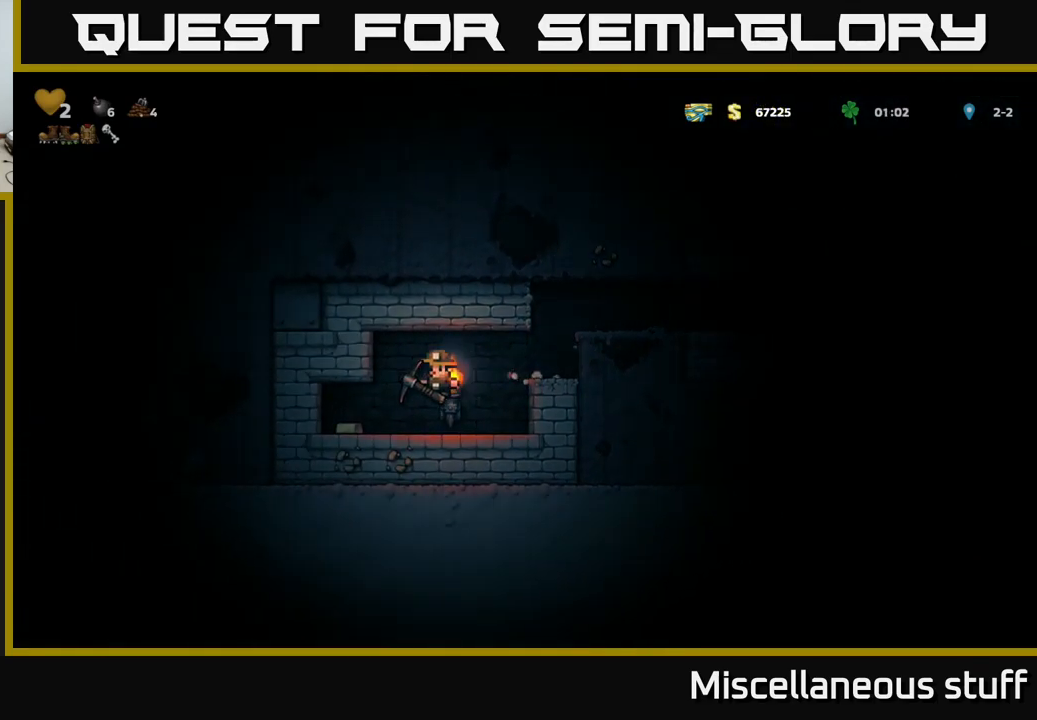
{"buttons": ["DPAD_RIGHT"], "left_stick": "center", "events": [[217, "DPAD_LEFT", "up"], [250, "DPAD_RIGHT", "down"]]}
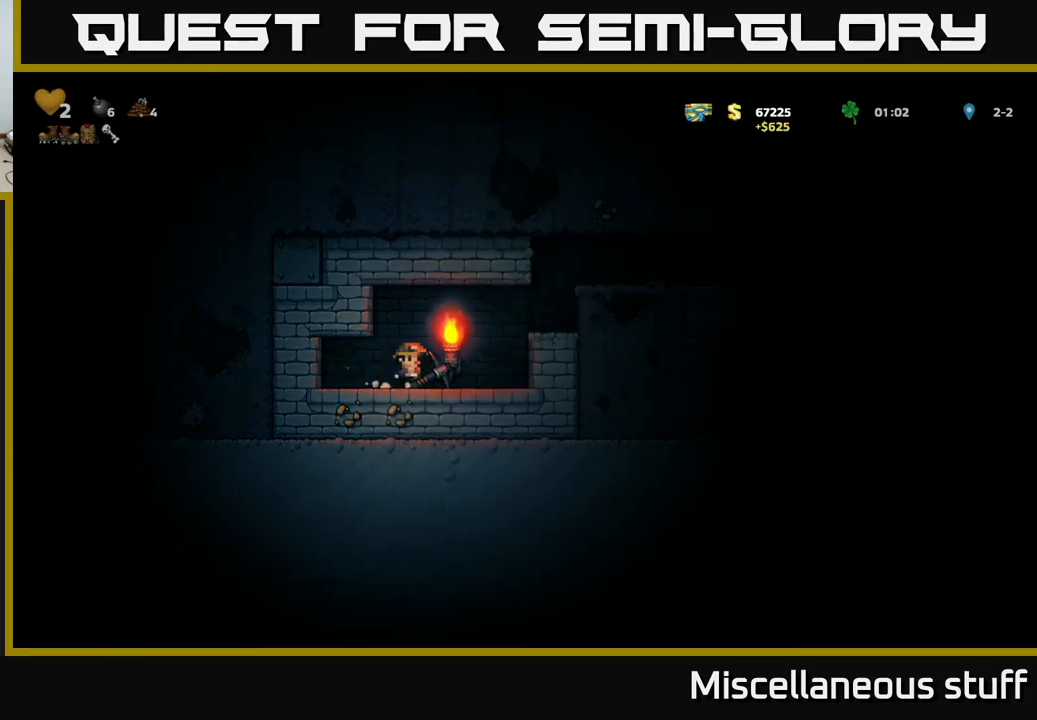
{"buttons": ["A", "DPAD_RIGHT"], "left_stick": "center", "events": [[50, "A", "down"], [183, "A", "up"], [400, "A", "down"]]}
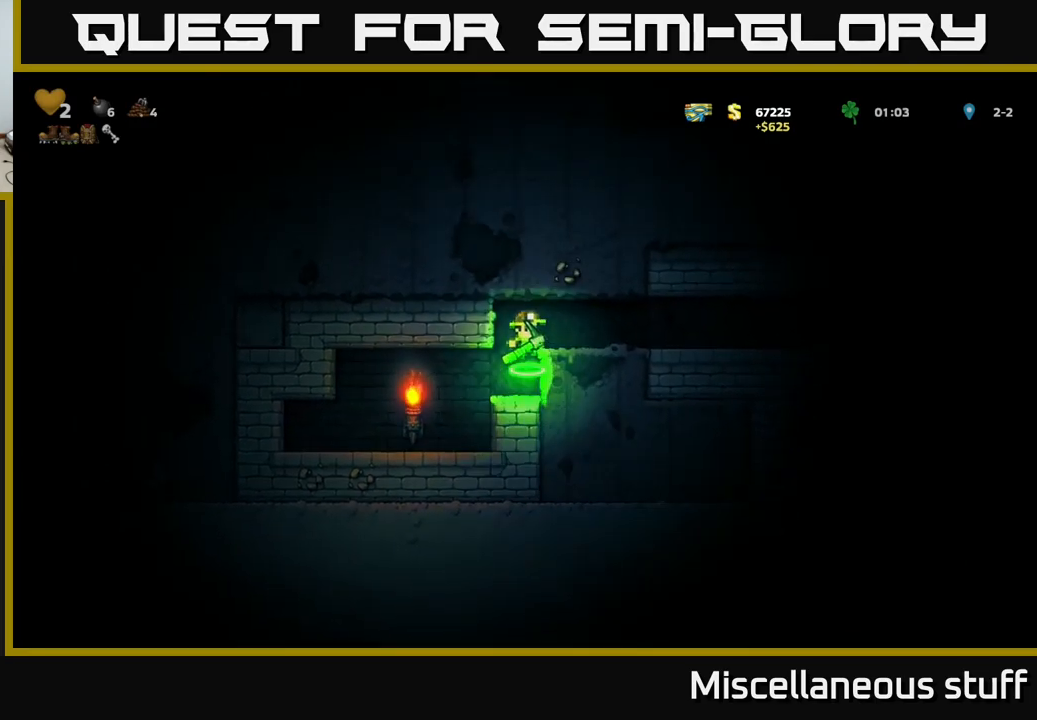
{"buttons": ["DPAD_RIGHT"], "left_stick": "center", "events": [[33, "A", "up"]]}
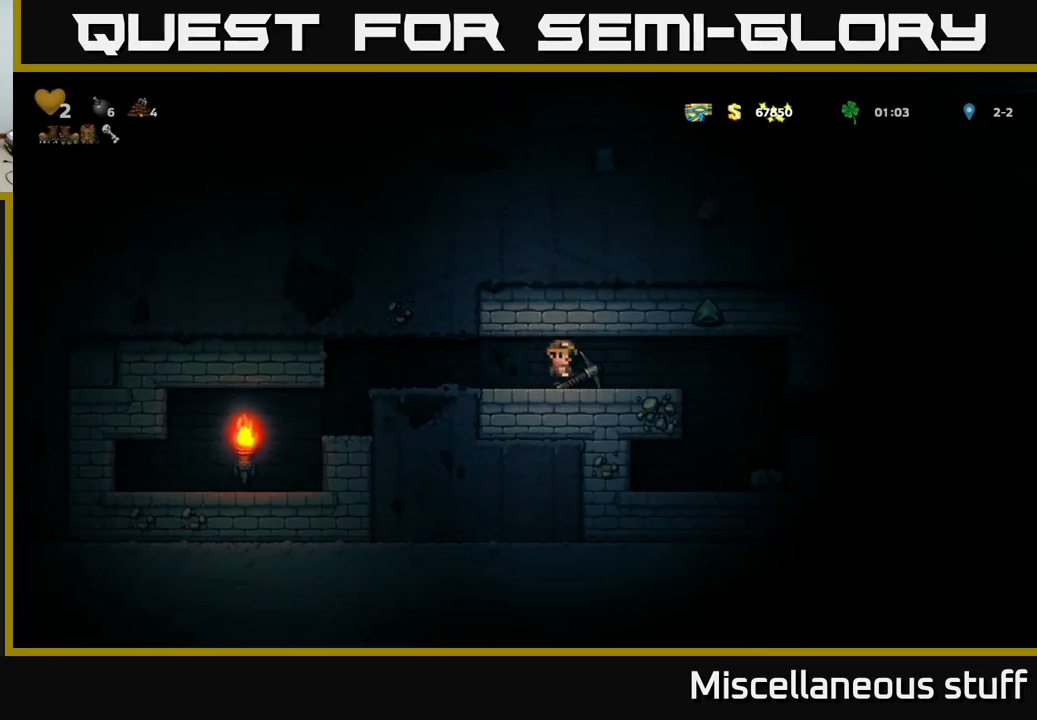
{"buttons": ["DPAD_RIGHT"], "left_stick": "center", "events": []}
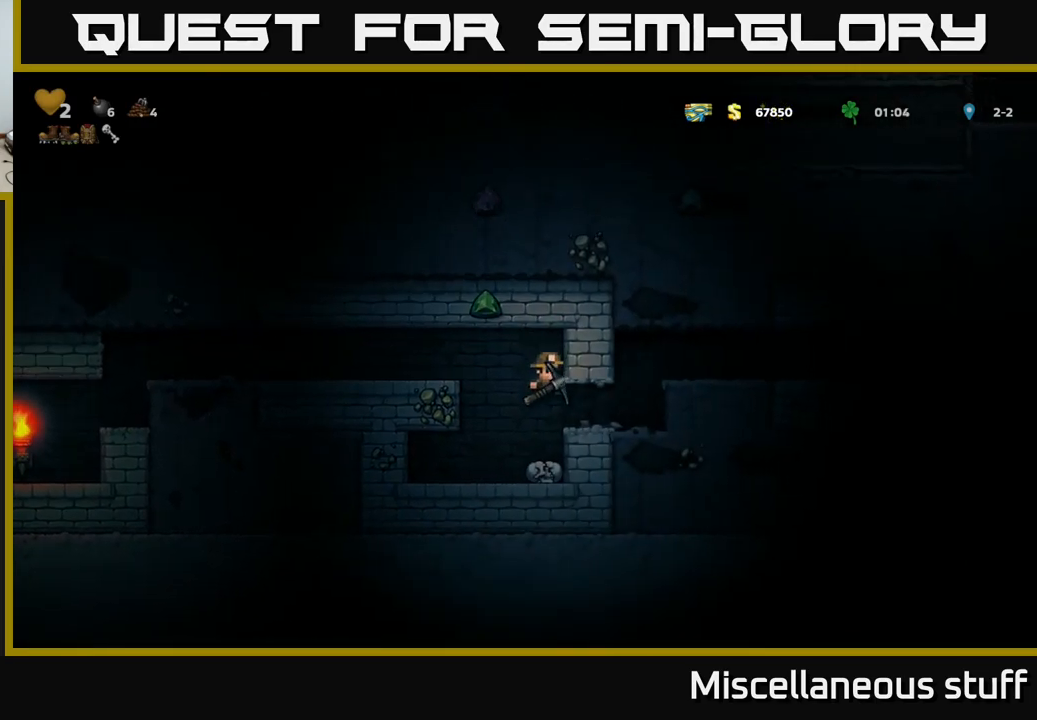
{"buttons": ["DPAD_RIGHT"], "left_stick": "center", "events": [[267, "A", "down"], [467, "A", "up"]]}
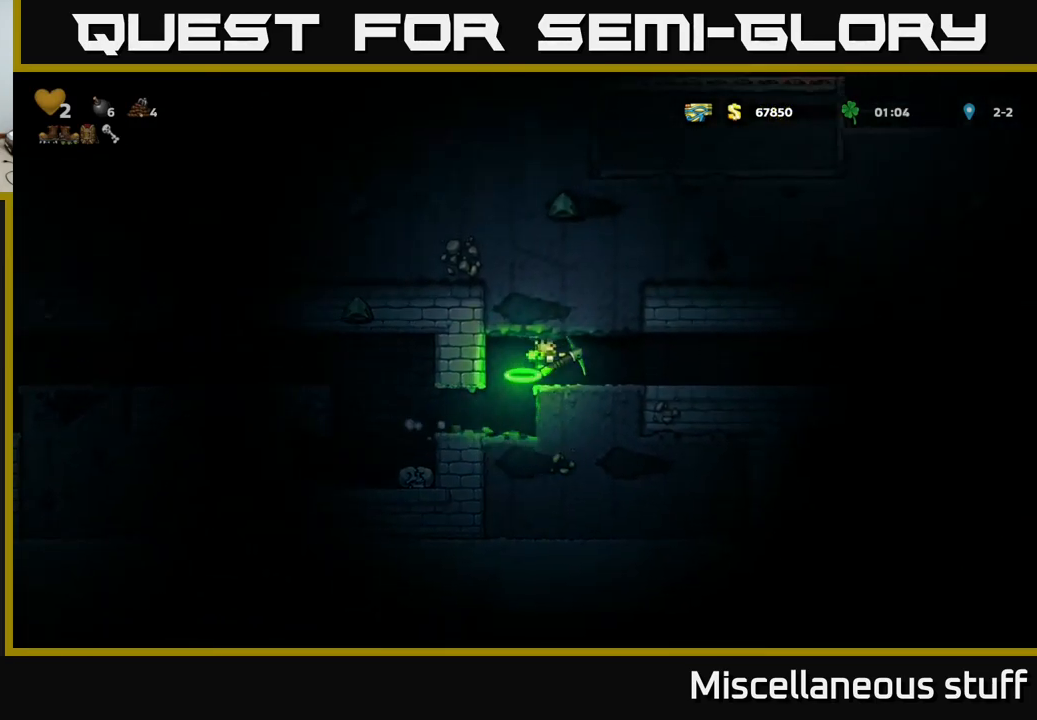
{"buttons": ["DPAD_RIGHT"], "left_stick": "center", "events": []}
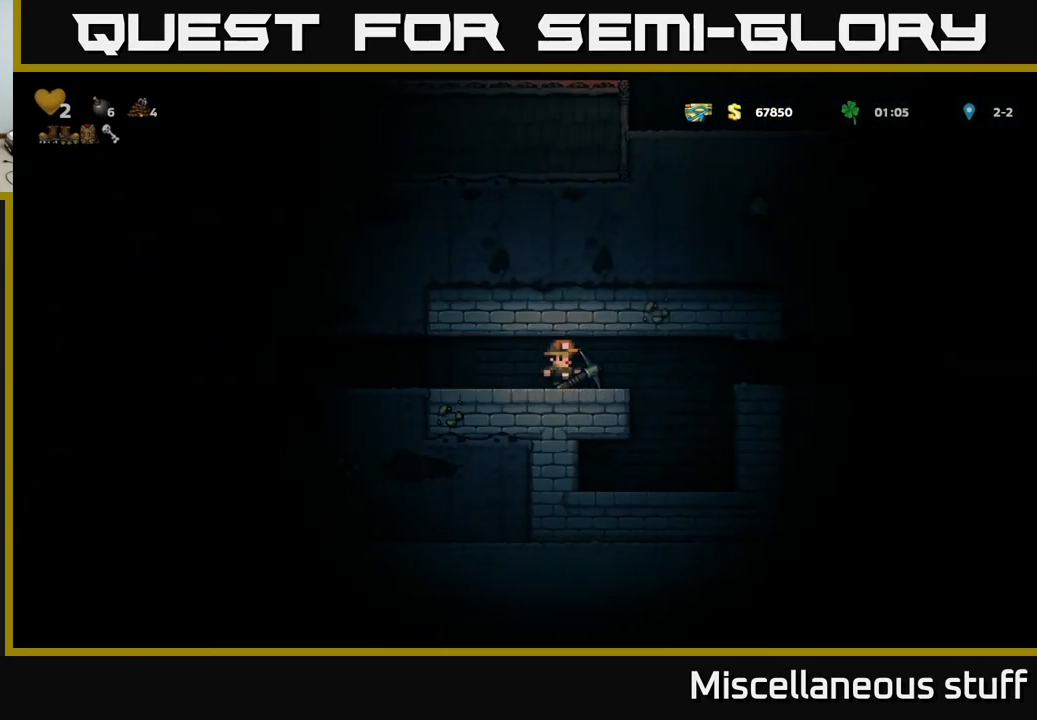
{"buttons": ["A", "DPAD_RIGHT"], "left_stick": "center", "events": [[433, "A", "down"]]}
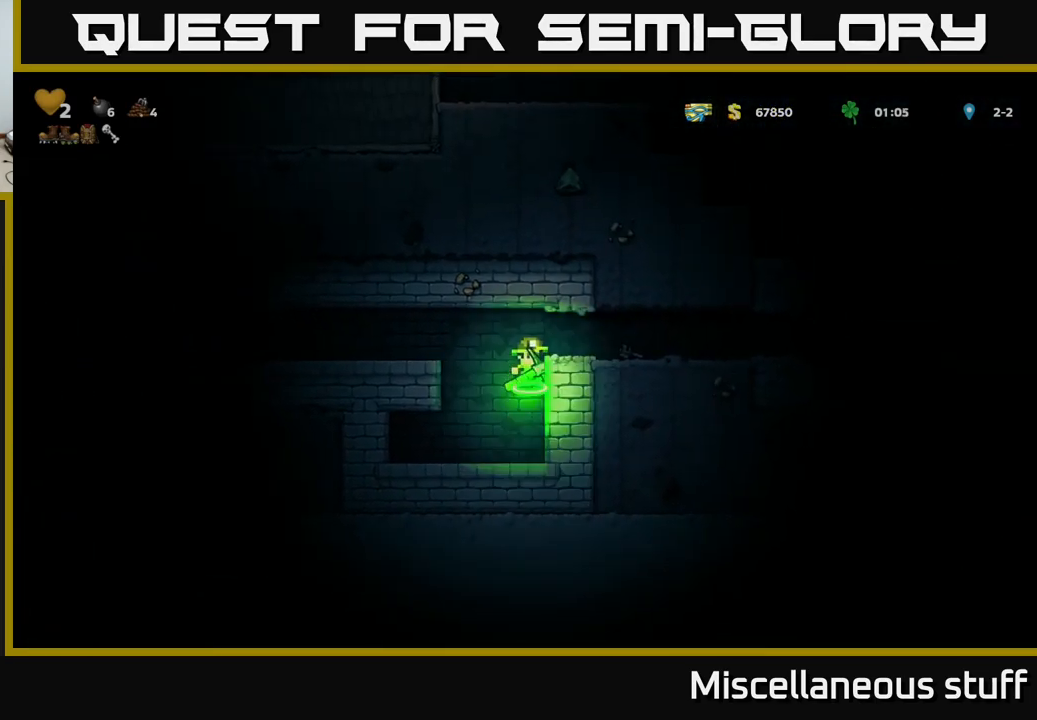
{"buttons": ["DPAD_RIGHT"], "left_stick": "center", "events": [[83, "A", "up"]]}
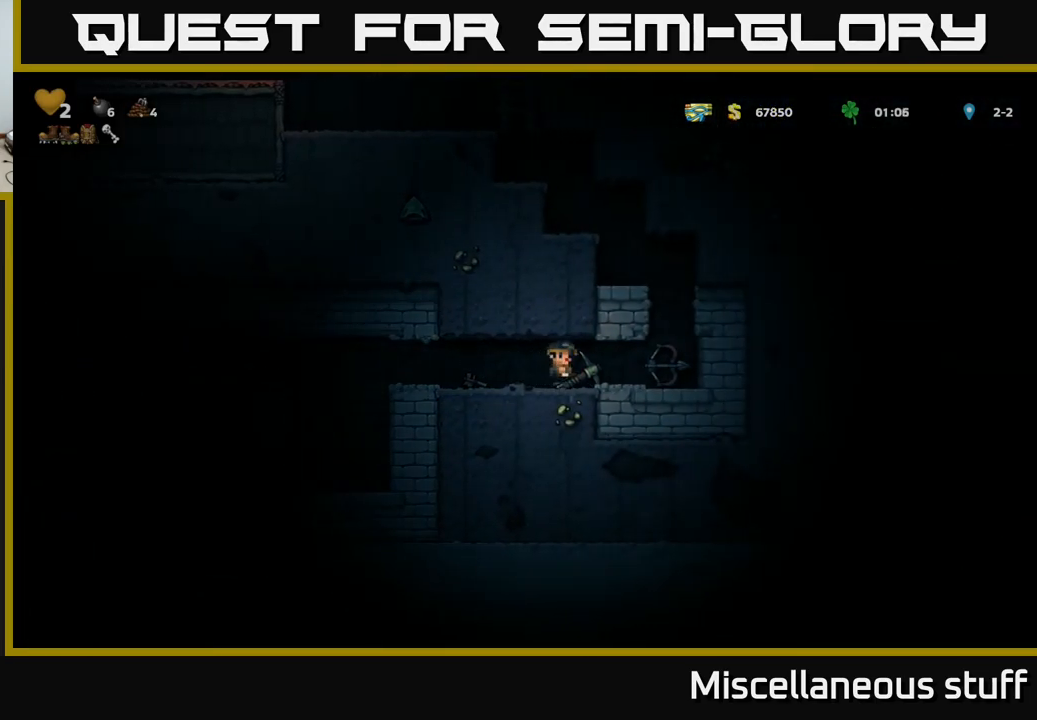
{"buttons": ["DPAD_LEFT"], "left_stick": "center", "events": [[217, "A", "down"], [233, "DPAD_RIGHT", "up"], [383, "DPAD_LEFT", "down"], [500, "A", "up"]]}
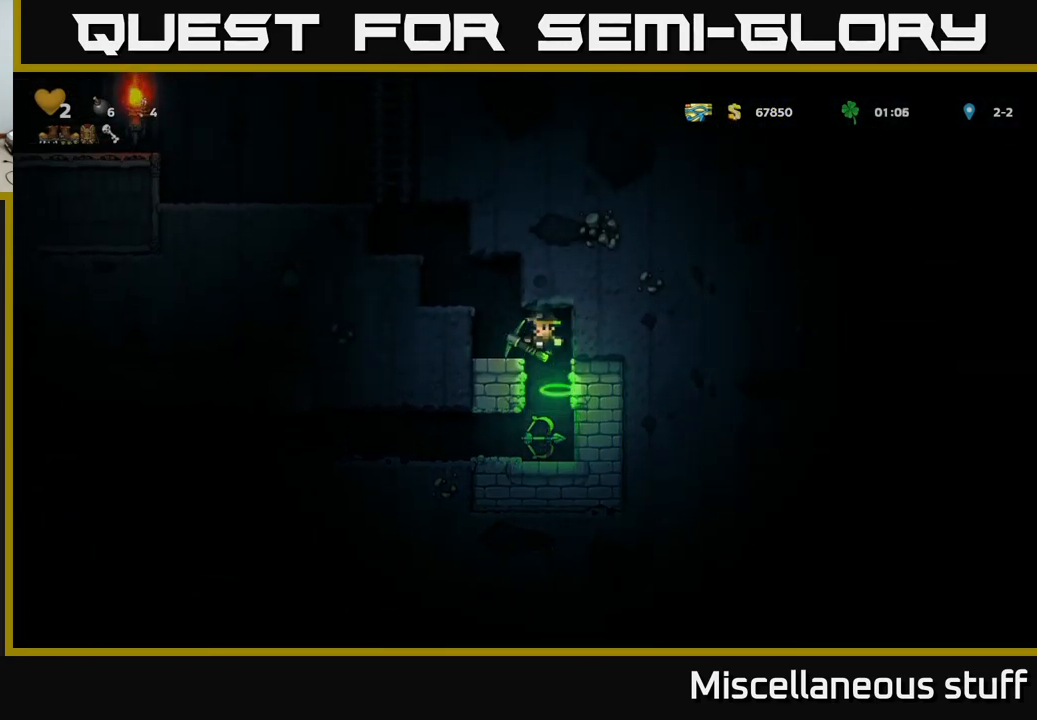
{"buttons": ["DPAD_LEFT"], "left_stick": "center", "events": [[200, "A", "down"], [483, "A", "up"]]}
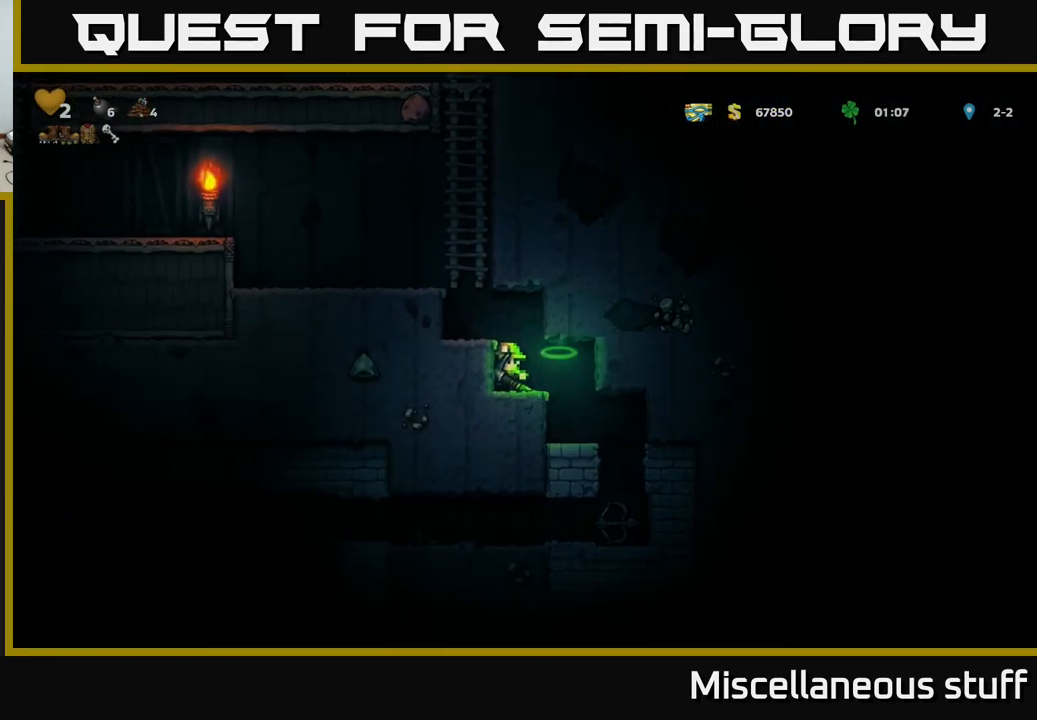
{"buttons": ["A", "DPAD_LEFT"], "left_stick": "center", "events": [[100, "A", "down"], [300, "A", "up"], [450, "A", "down"]]}
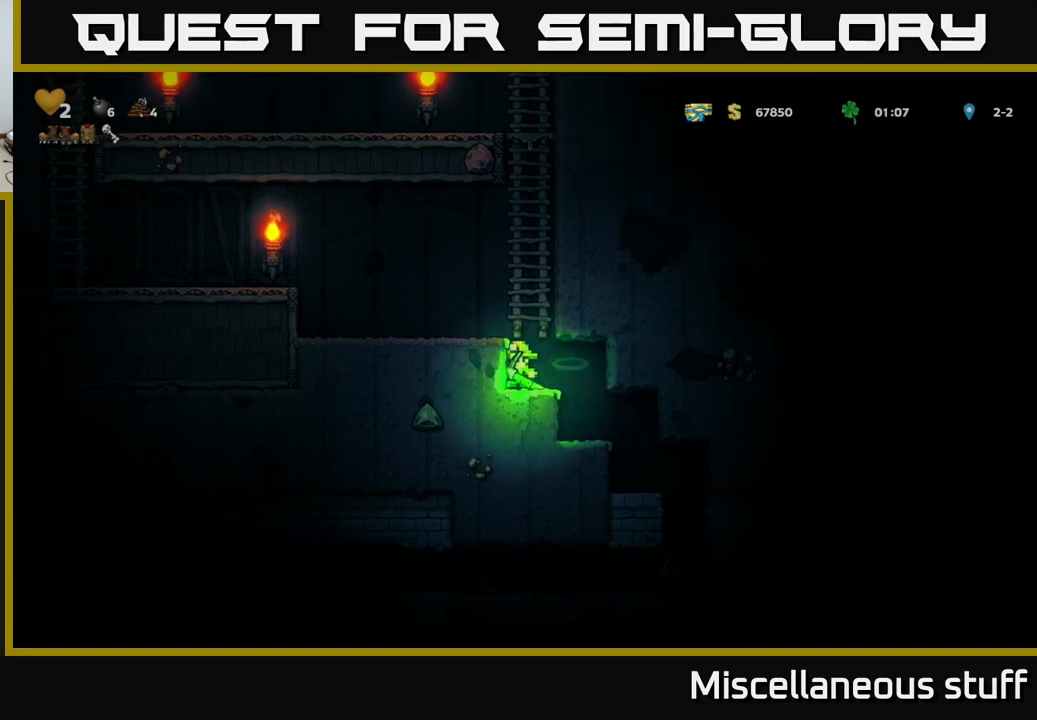
{"buttons": ["A", "DPAD_LEFT"], "left_stick": "center", "events": [[150, "A", "up"], [467, "A", "down"]]}
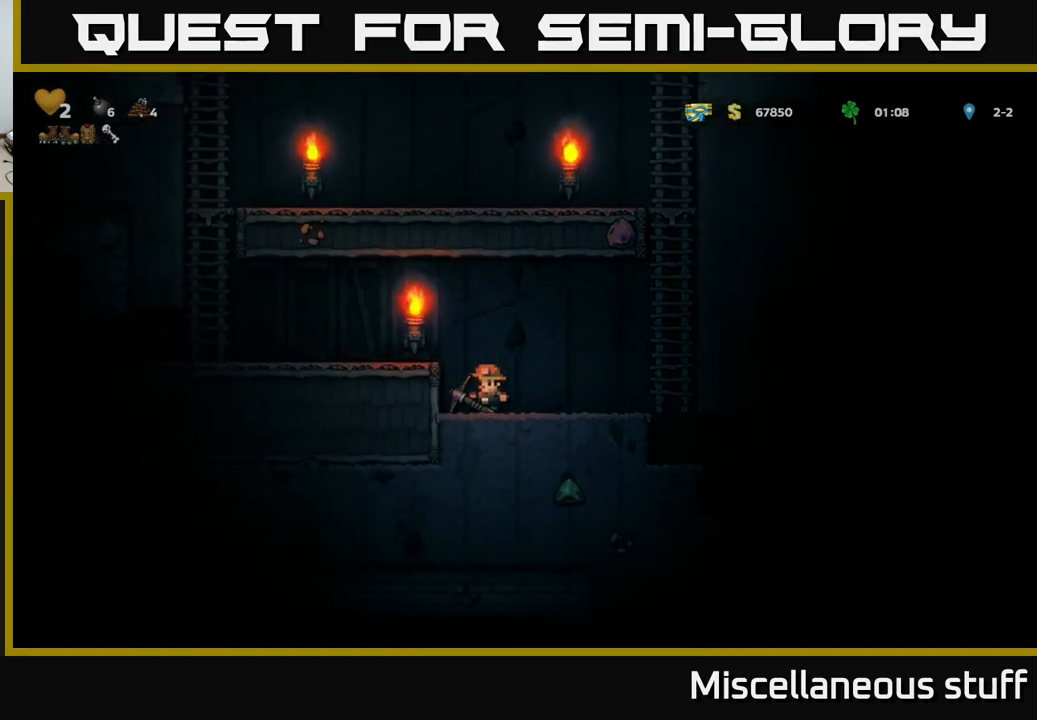
{"buttons": ["DPAD_LEFT"], "left_stick": "center", "events": [[134, "A", "up"]]}
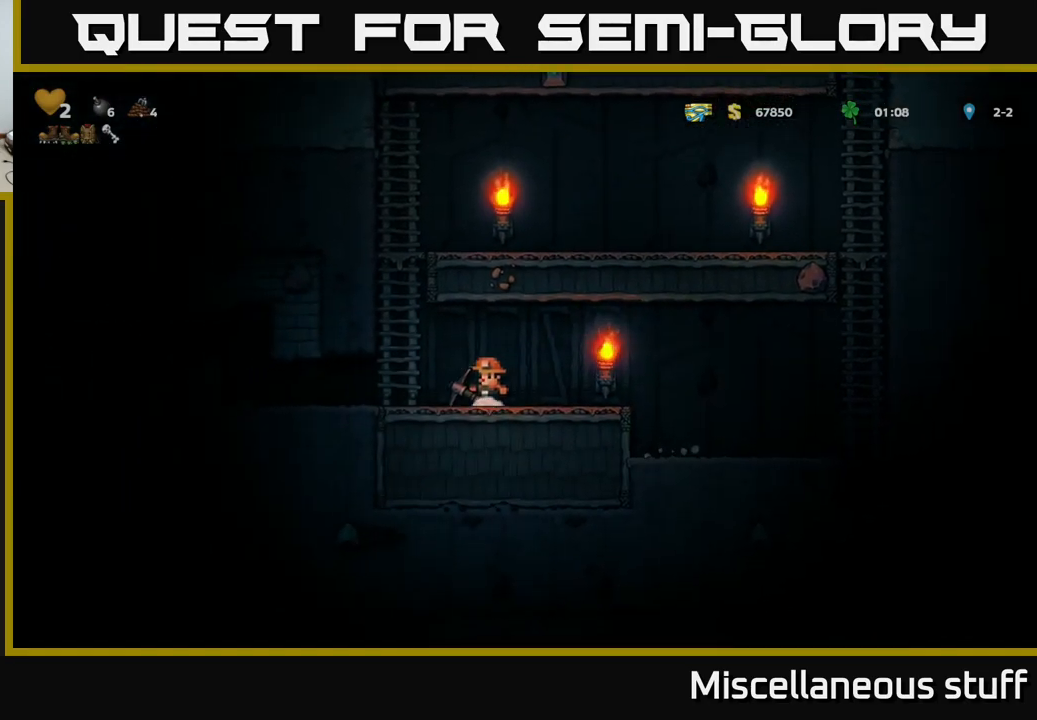
{"buttons": ["DPAD_LEFT"], "left_stick": "center", "events": [[84, "DPAD_LEFT", "up"], [167, "DPAD_LEFT", "down"]]}
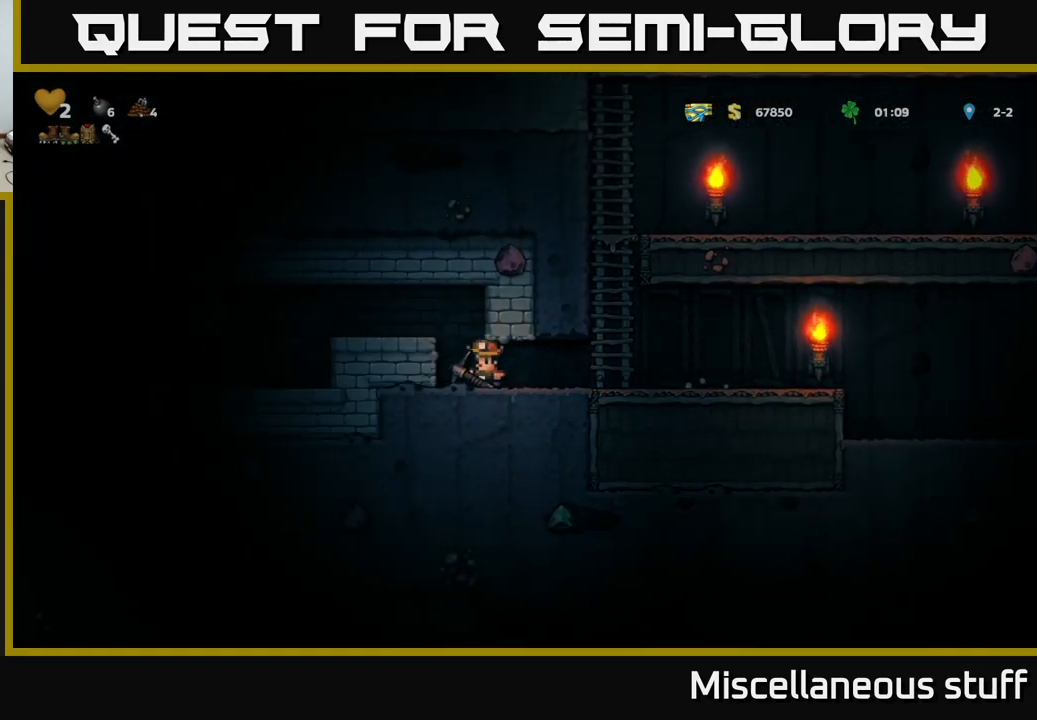
{"buttons": ["DPAD_LEFT"], "left_stick": "center", "events": [[67, "A", "down"], [217, "A", "up"]]}
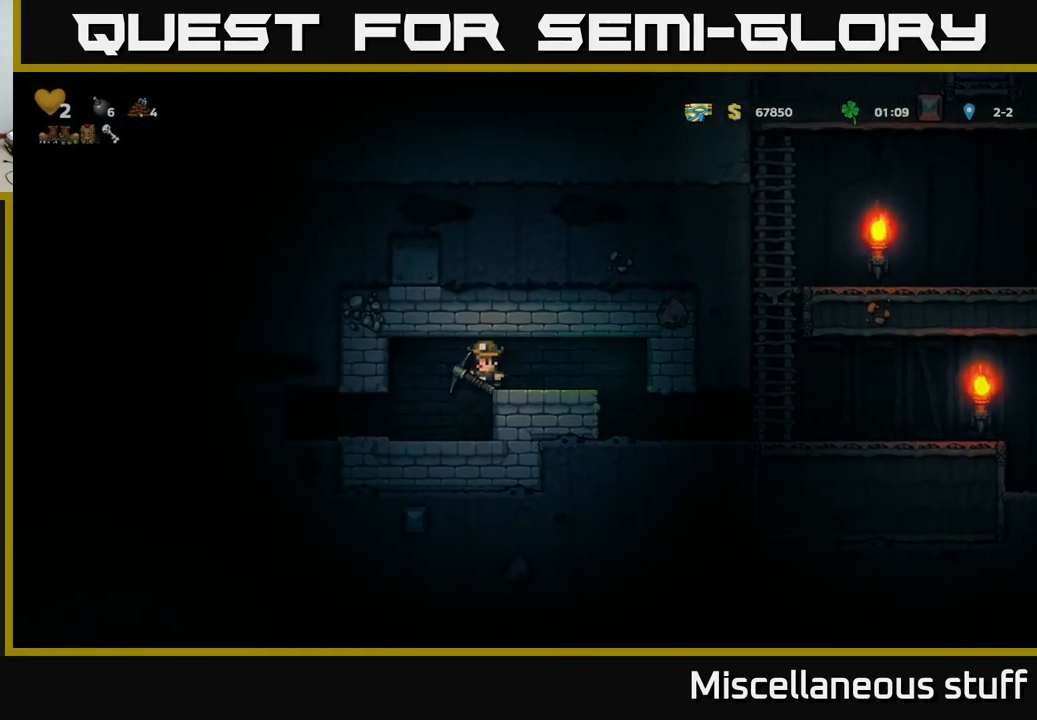
{"buttons": ["DPAD_LEFT"], "left_stick": "center", "events": [[84, "DPAD_LEFT", "up"], [317, "DPAD_LEFT", "down"]]}
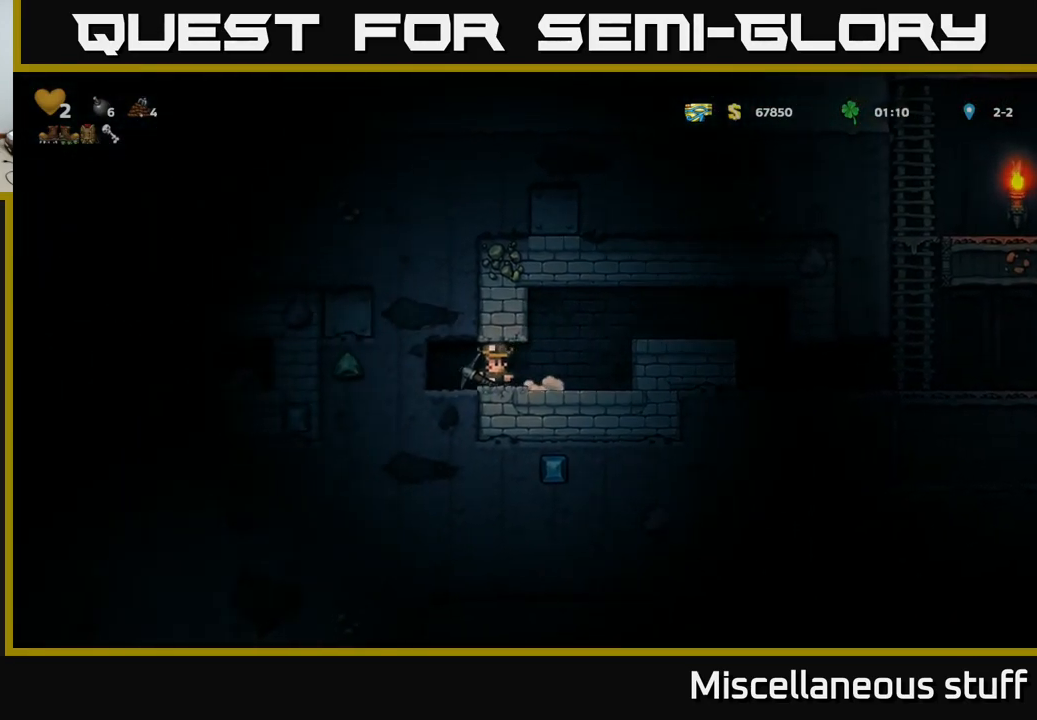
{"buttons": [], "left_stick": "center", "events": [[50, "DPAD_LEFT", "up"], [134, "X", "down"], [284, "X", "up"]]}